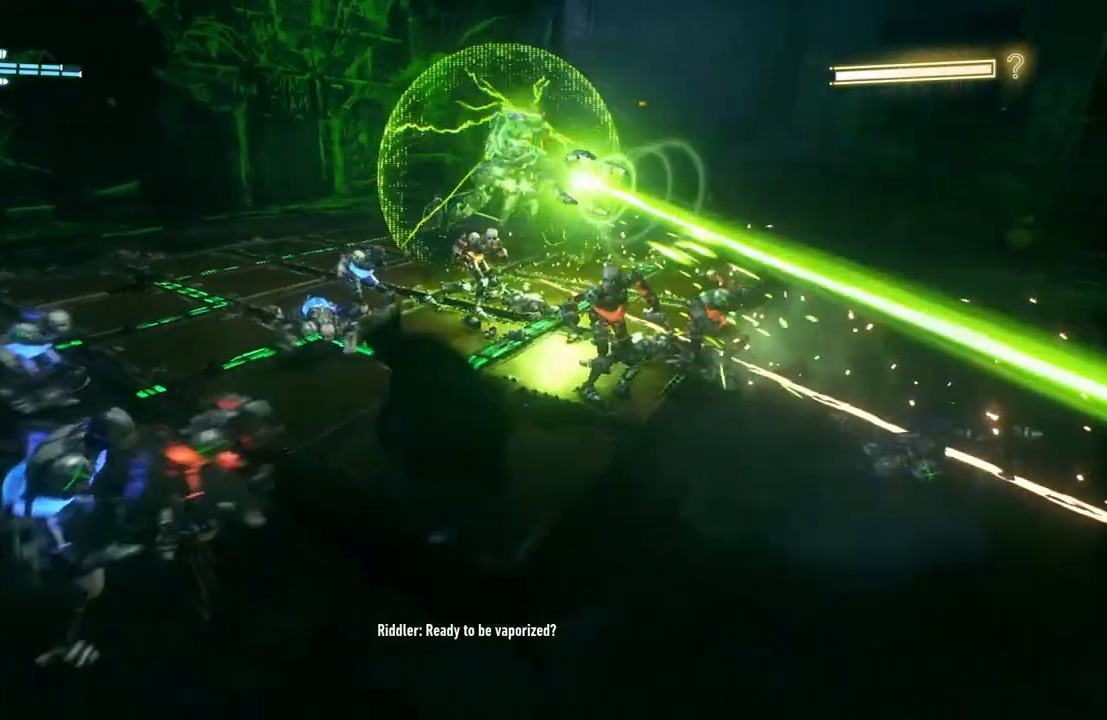
Gameplay with a controller (Xbox layout); each line is a JSON object with the inputs held at the frame after it. "events" lists button and stick changes between this image and that frame as [ms after this image, input, new state], when the widget could be followed in between.
{"buttons": [], "left_stick": "left", "right_stick": "center", "events": []}
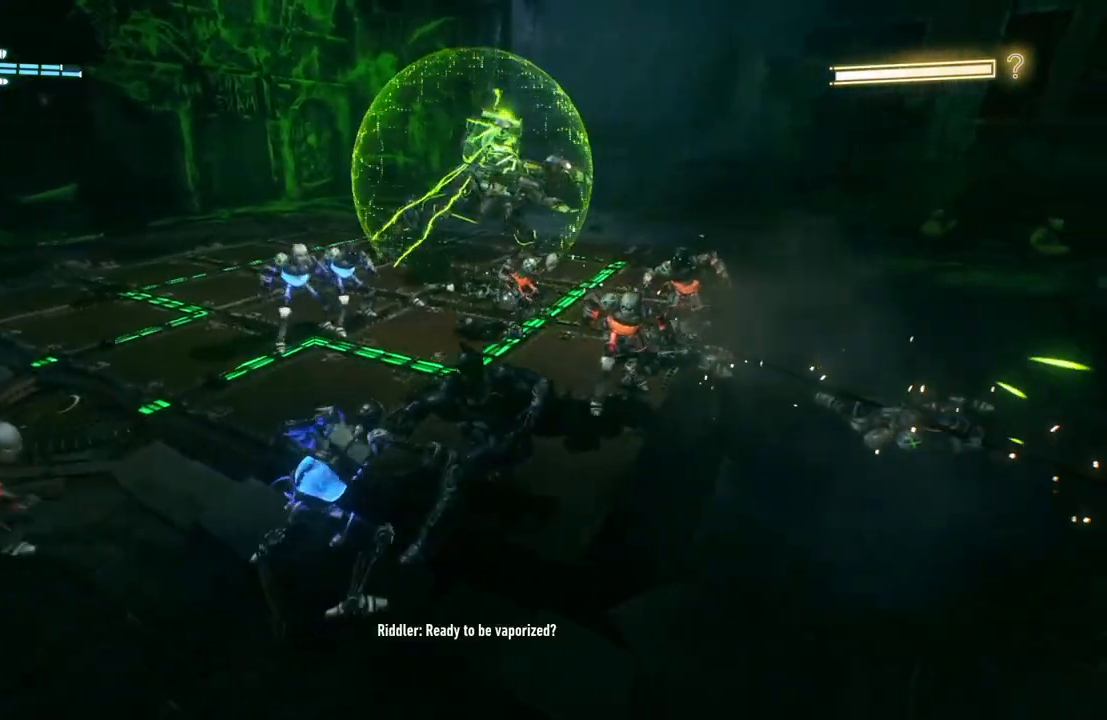
{"buttons": [], "left_stick": "left", "right_stick": "center", "events": []}
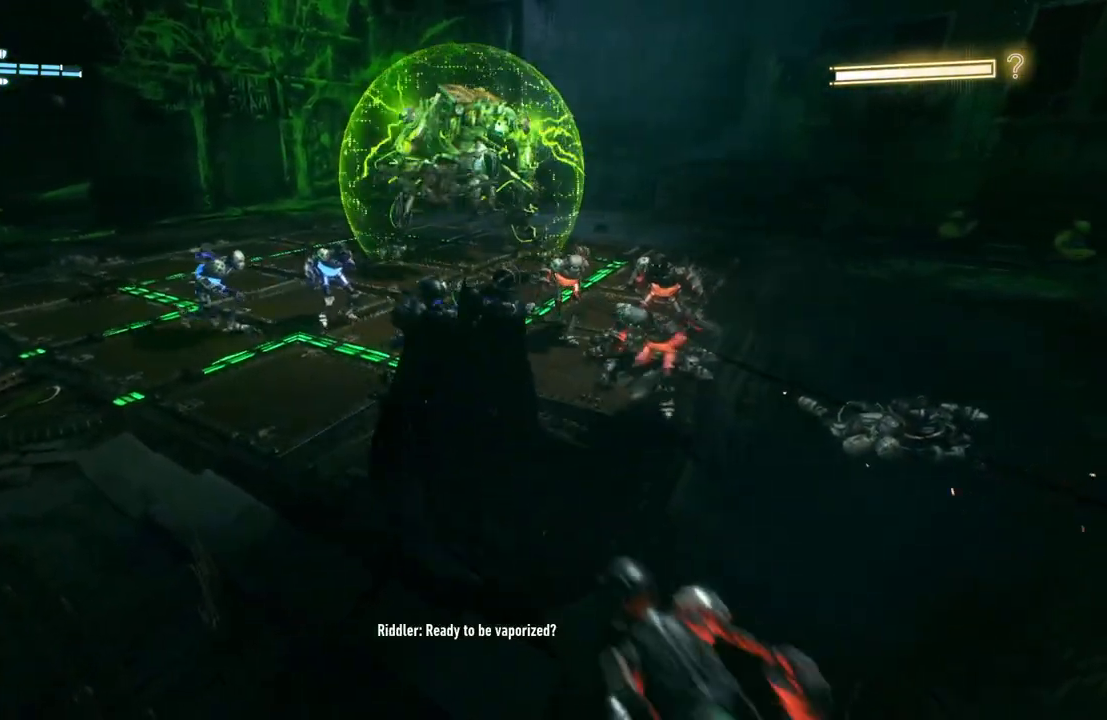
{"buttons": [], "left_stick": "left", "right_stick": "center", "events": []}
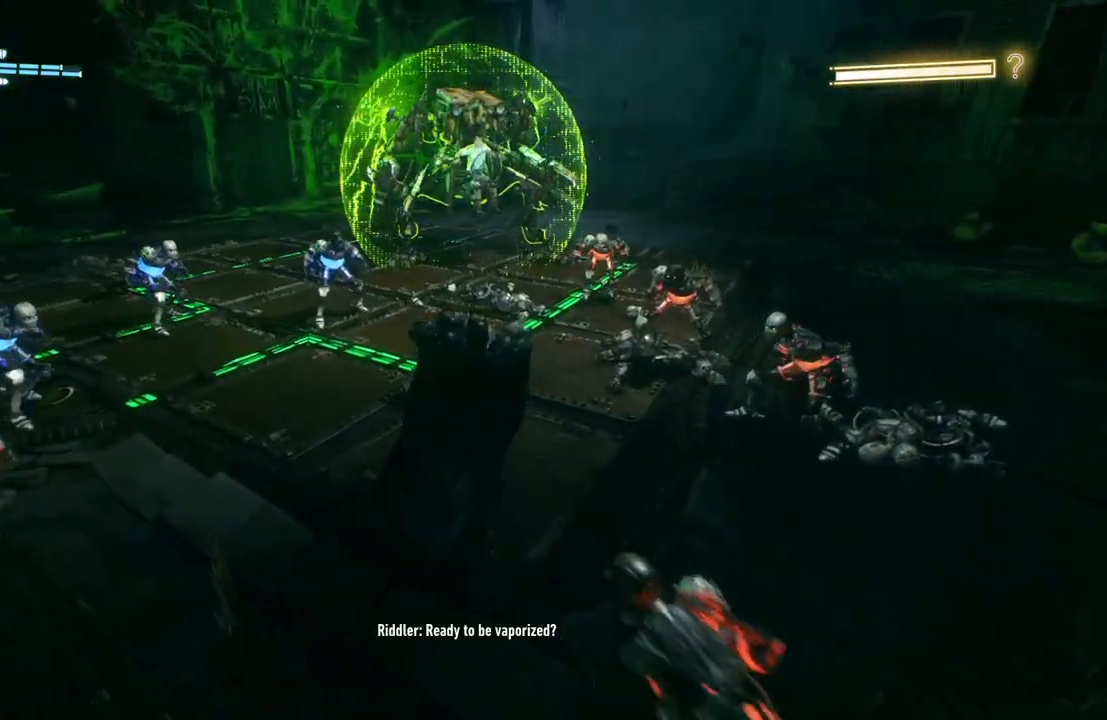
{"buttons": [], "left_stick": "up-left", "right_stick": "center", "events": [[283, "left_stick", "center"], [483, "left_stick", "up-left"]]}
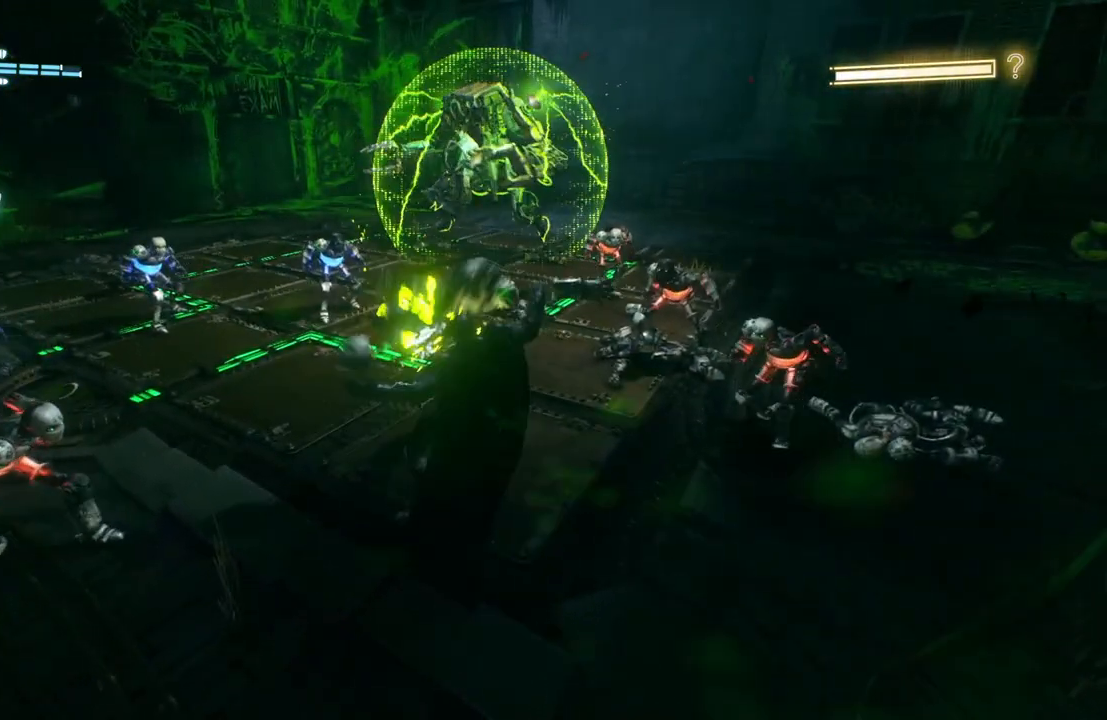
{"buttons": [], "left_stick": "up-left", "right_stick": "center", "events": [[150, "X", "down"], [333, "X", "up"]]}
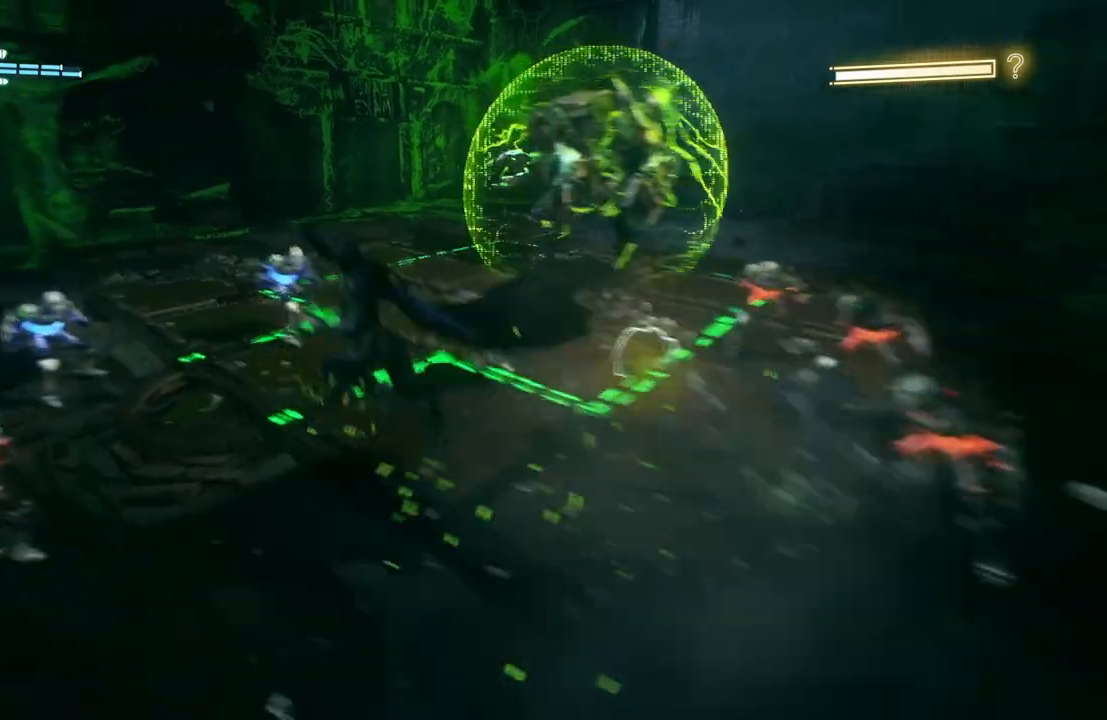
{"buttons": [], "left_stick": "up", "right_stick": "center", "events": [[383, "left_stick", "up"]]}
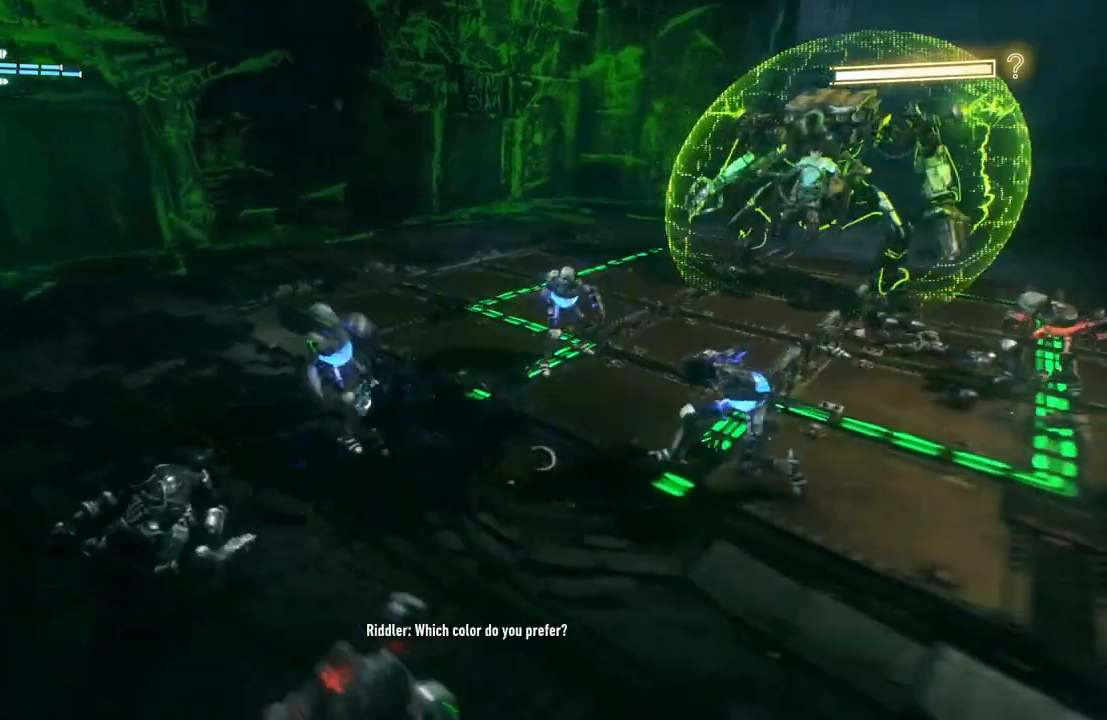
{"buttons": [], "left_stick": "up-right", "right_stick": "center", "events": [[33, "left_stick", "center"], [233, "X", "down"], [233, "left_stick", "up-right"], [433, "X", "up"]]}
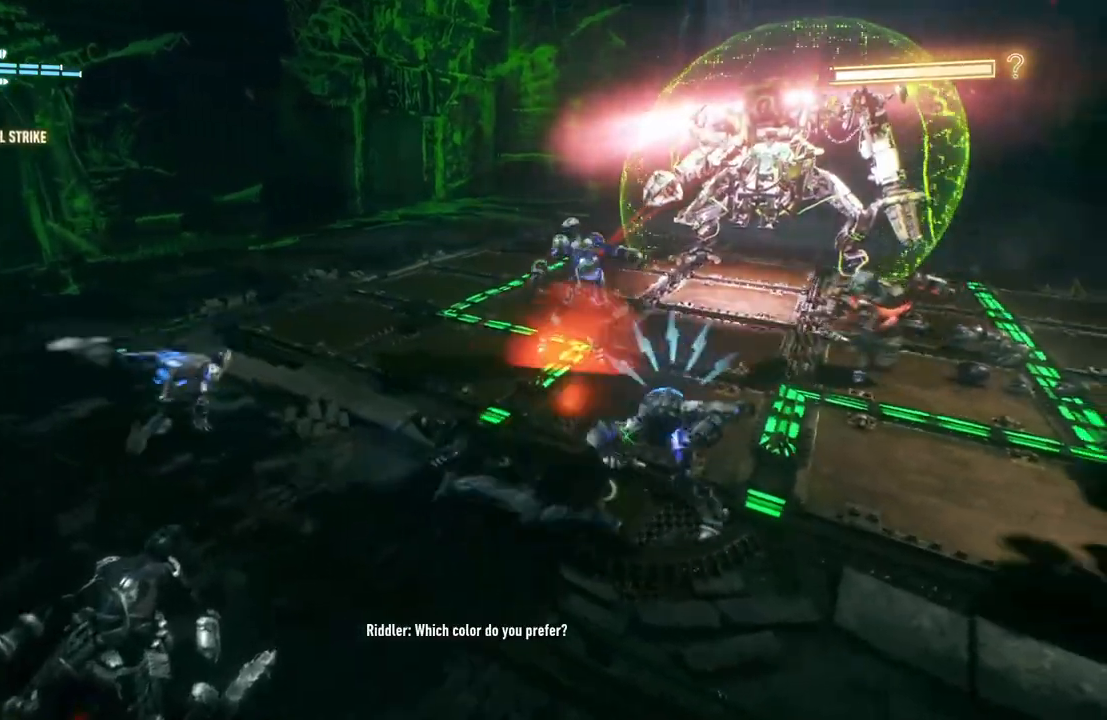
{"buttons": [], "left_stick": "up", "right_stick": "center", "events": [[267, "left_stick", "up"]]}
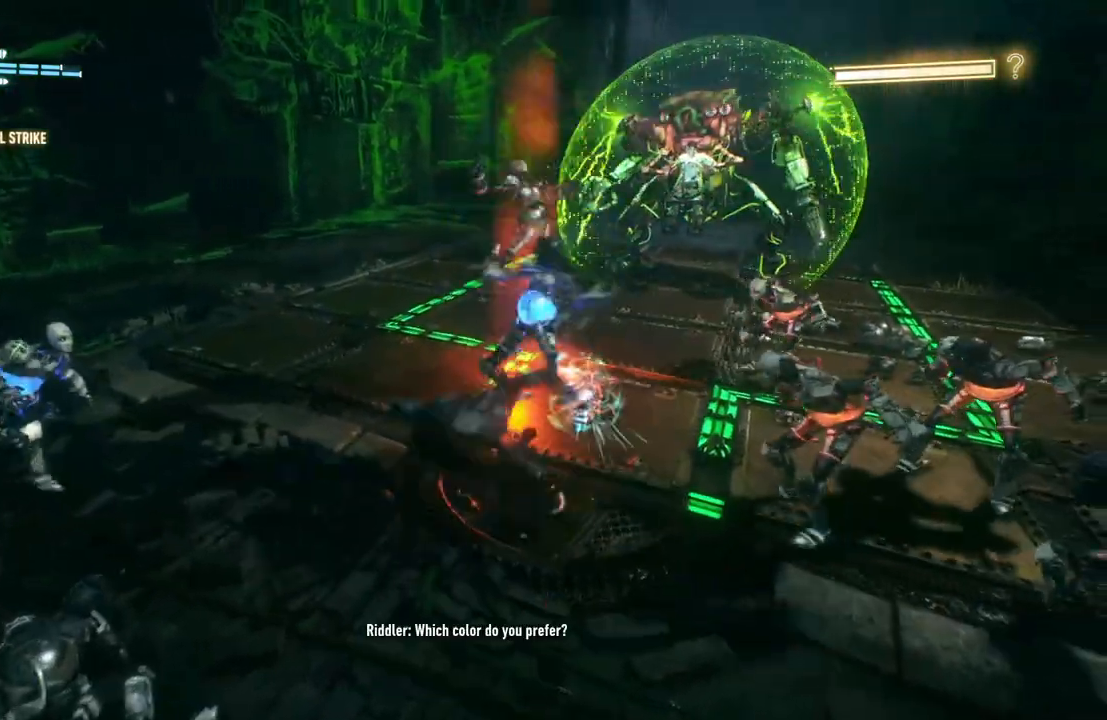
{"buttons": [], "left_stick": "left", "right_stick": "center", "events": [[167, "X", "down"], [333, "left_stick", "up-left"], [350, "X", "up"], [483, "left_stick", "left"]]}
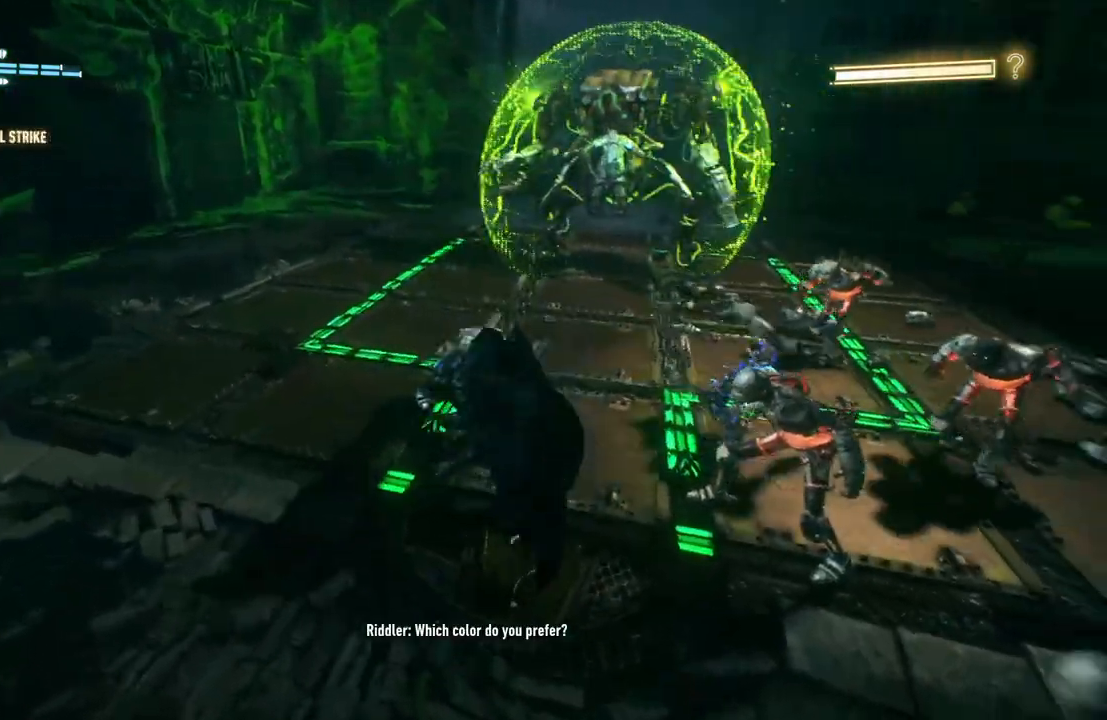
{"buttons": [], "left_stick": "down-left", "right_stick": "center", "events": [[150, "left_stick", "down-left"]]}
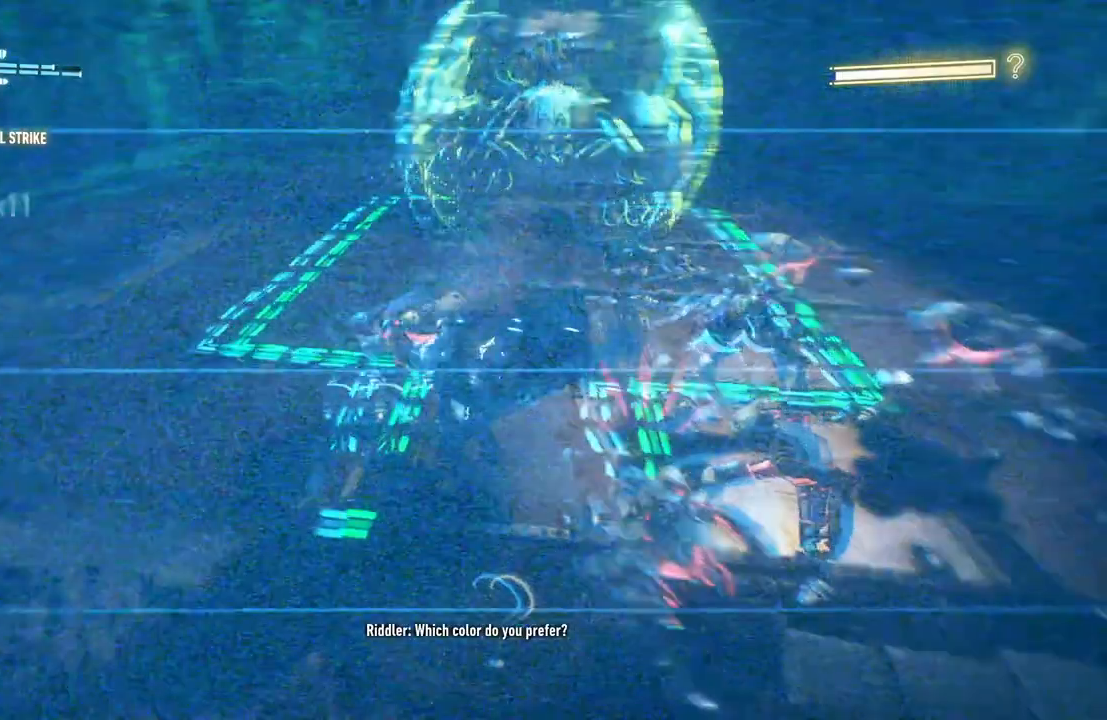
{"buttons": [], "left_stick": "left", "right_stick": "center", "events": [[283, "left_stick", "left"], [317, "X", "down"], [433, "X", "up"]]}
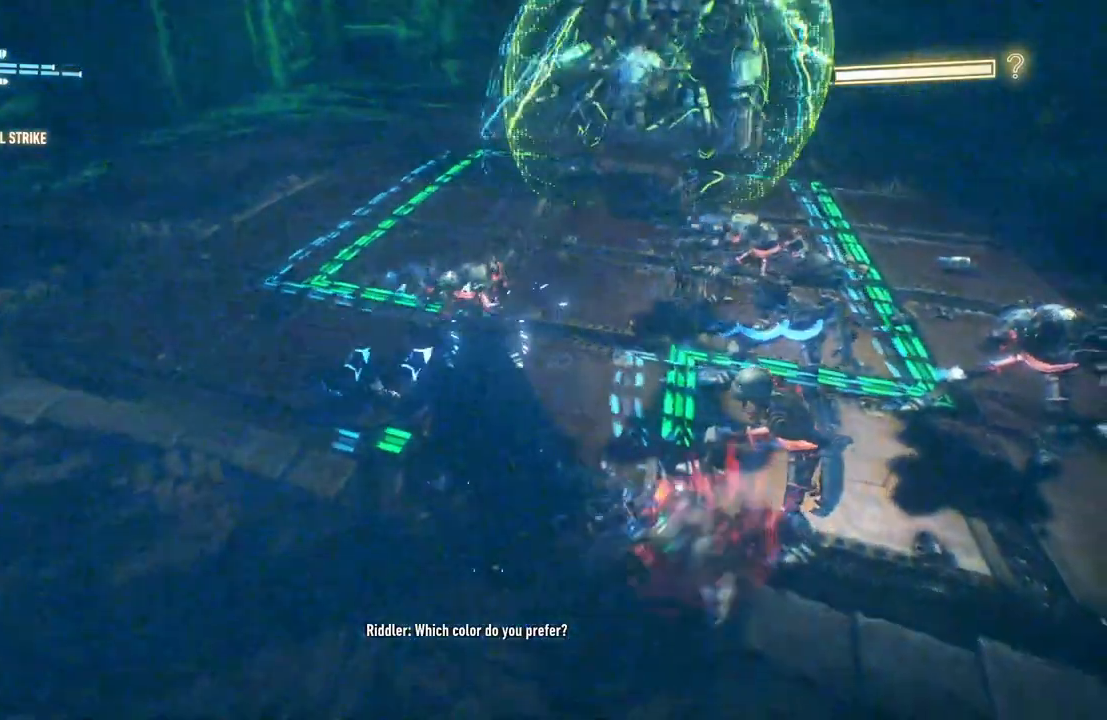
{"buttons": ["A"], "left_stick": "left", "right_stick": "center", "events": [[17, "X", "down"], [117, "X", "up"], [283, "A", "down"], [400, "A", "up"], [483, "A", "down"]]}
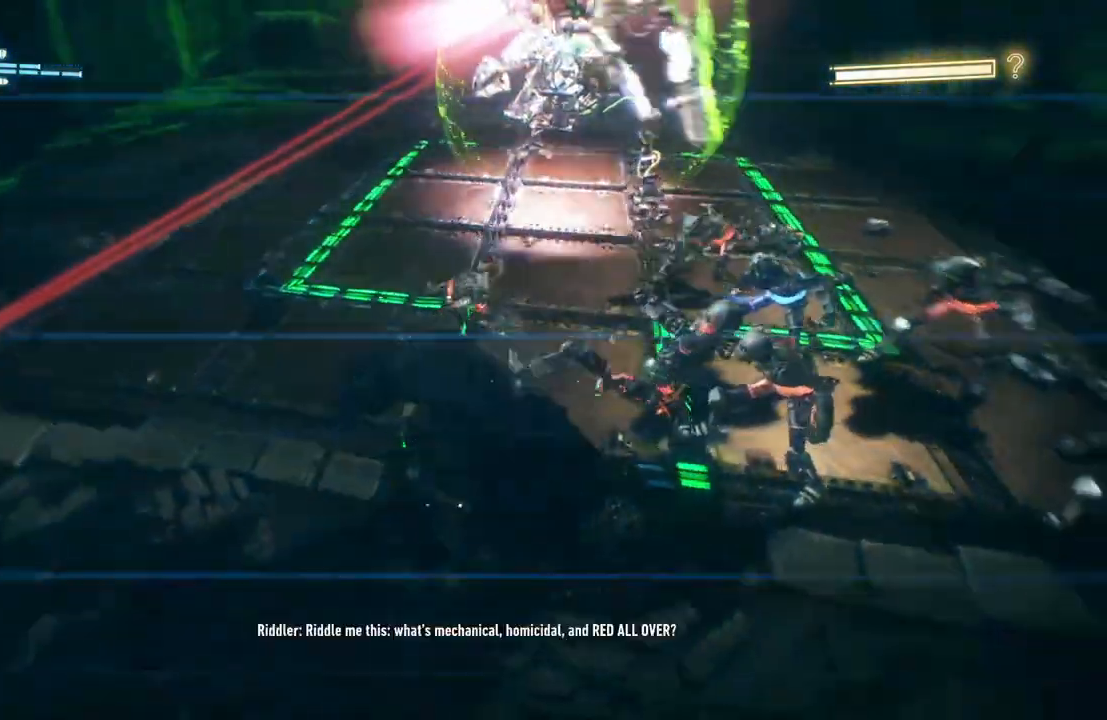
{"buttons": [], "left_stick": "down", "right_stick": "center", "events": [[100, "A", "up"], [217, "left_stick", "down-left"], [450, "left_stick", "down"]]}
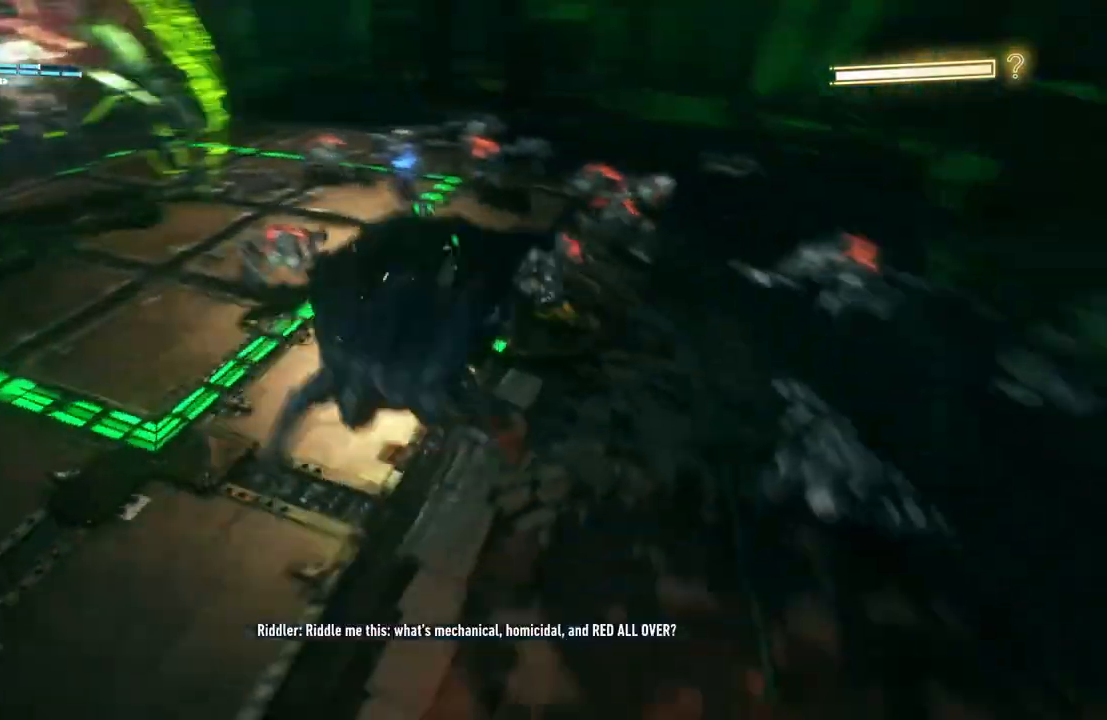
{"buttons": [], "left_stick": "right", "right_stick": "center", "events": [[317, "left_stick", "right"]]}
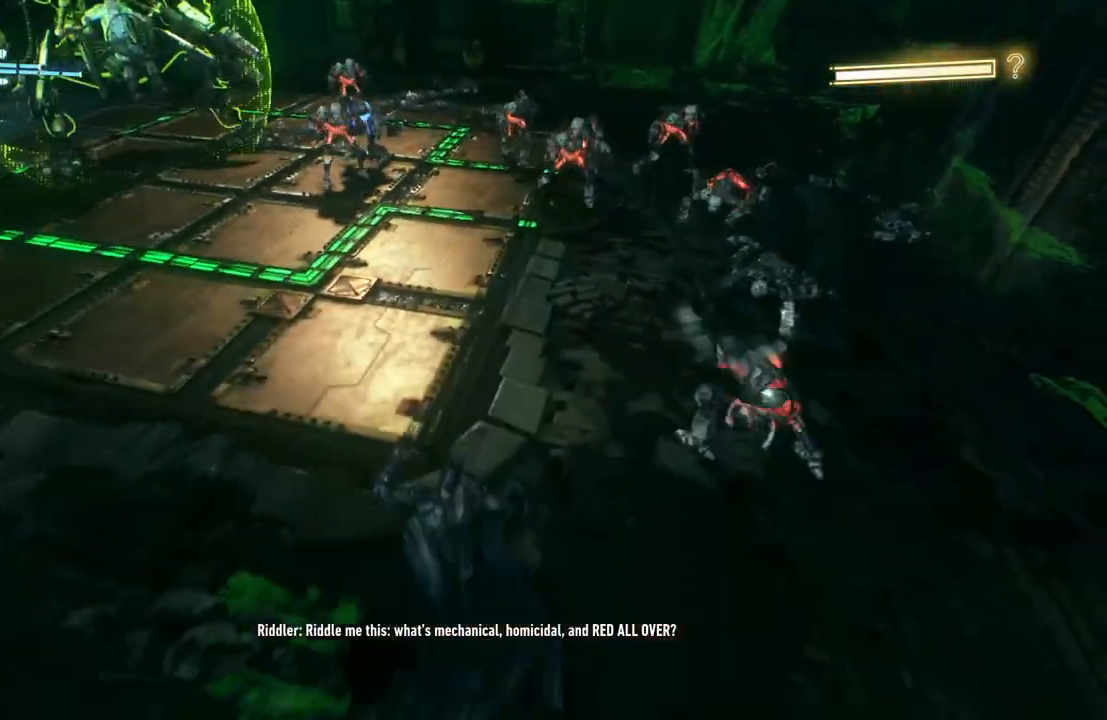
{"buttons": [], "left_stick": "up-right", "right_stick": "center", "events": [[83, "X", "down"], [250, "X", "up"], [267, "left_stick", "up-right"], [367, "X", "down"], [500, "X", "up"]]}
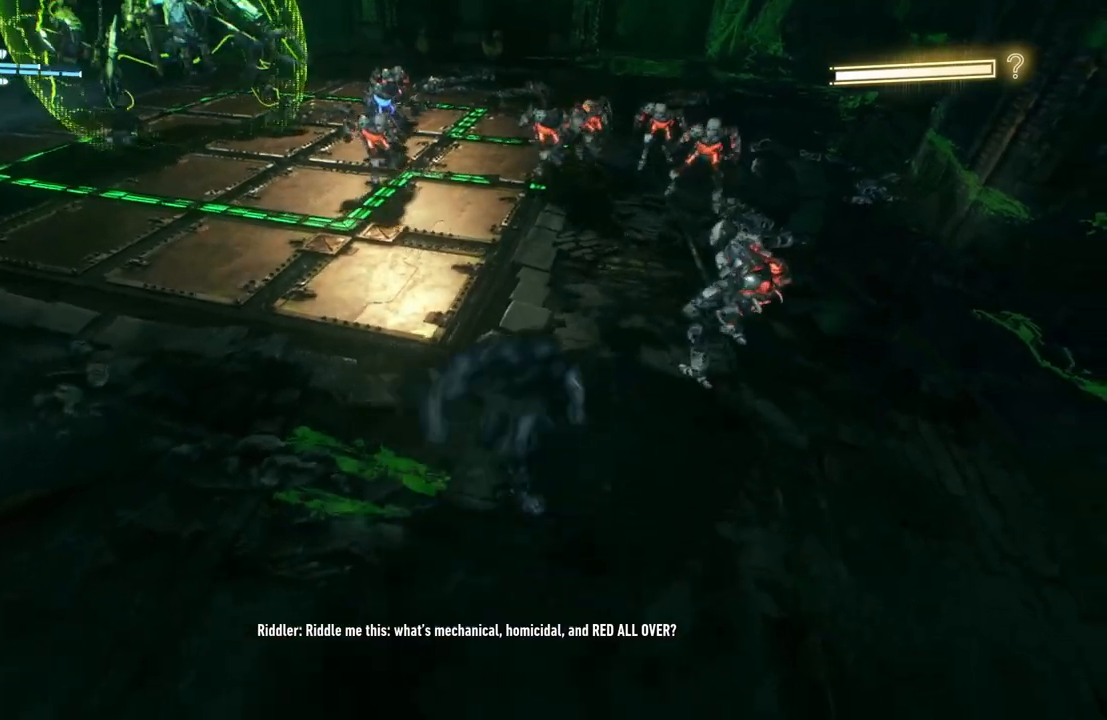
{"buttons": [], "left_stick": "left", "right_stick": "center", "events": [[217, "left_stick", "up-left"], [483, "left_stick", "left"]]}
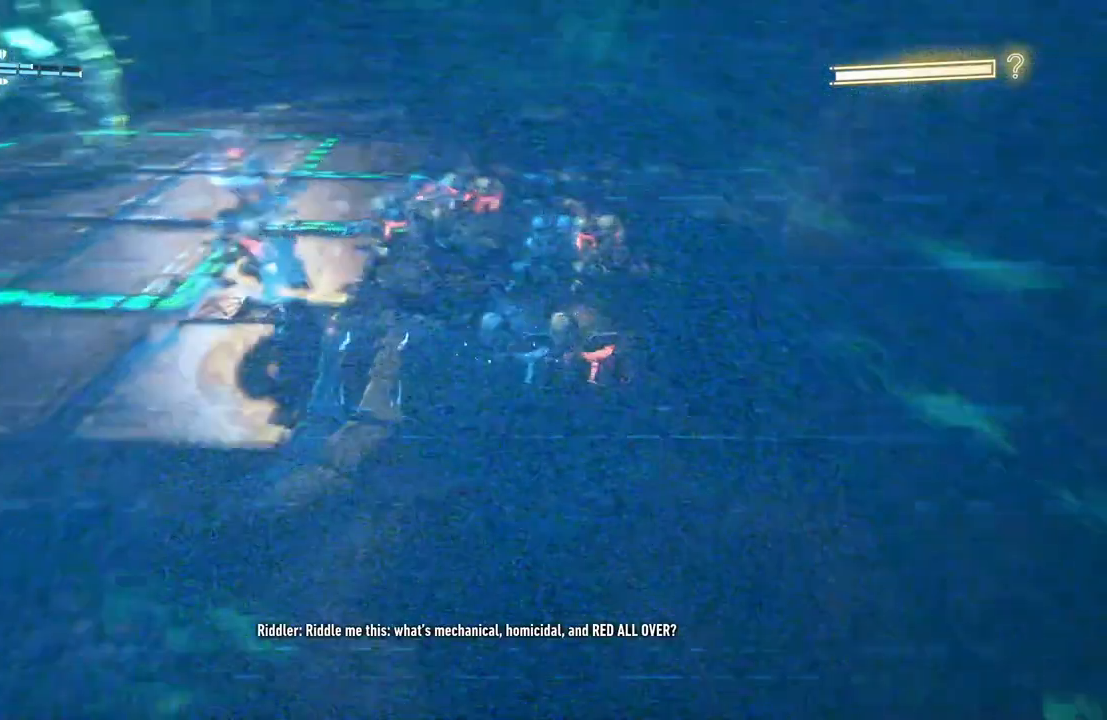
{"buttons": ["A"], "left_stick": "left", "right_stick": "center", "events": [[67, "A", "down"], [200, "A", "up"], [283, "A", "down"], [383, "A", "up"], [483, "A", "down"]]}
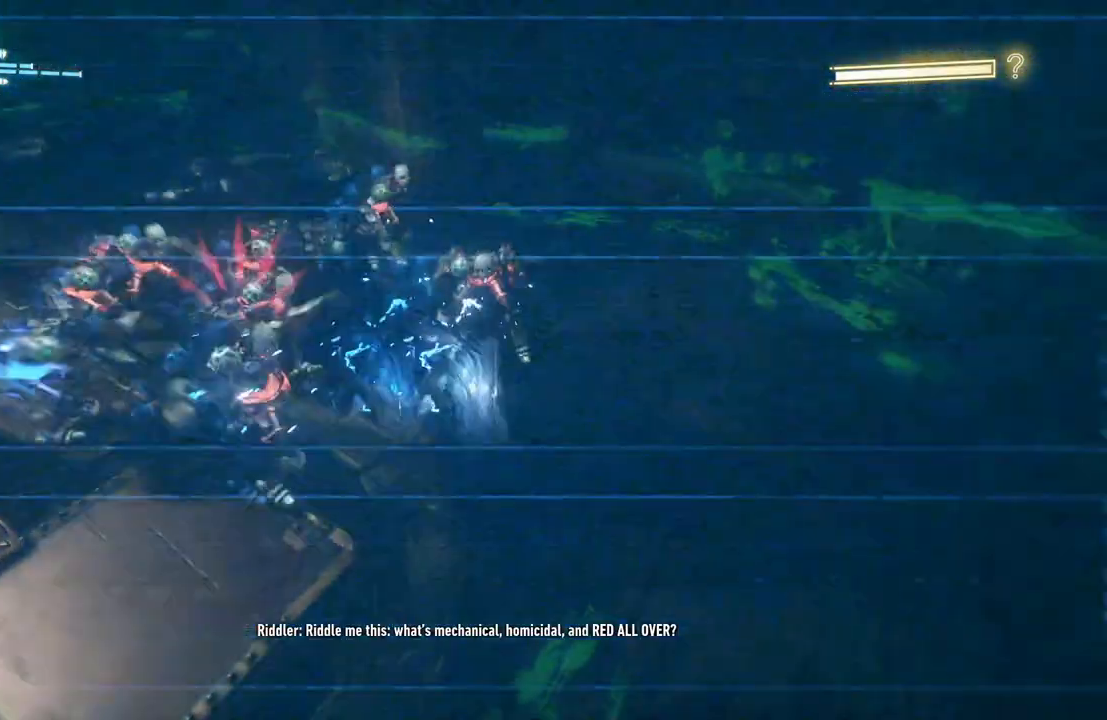
{"buttons": ["A"], "left_stick": "left", "right_stick": "center", "events": [[117, "A", "up"], [250, "A", "down"], [400, "A", "up"], [467, "A", "down"]]}
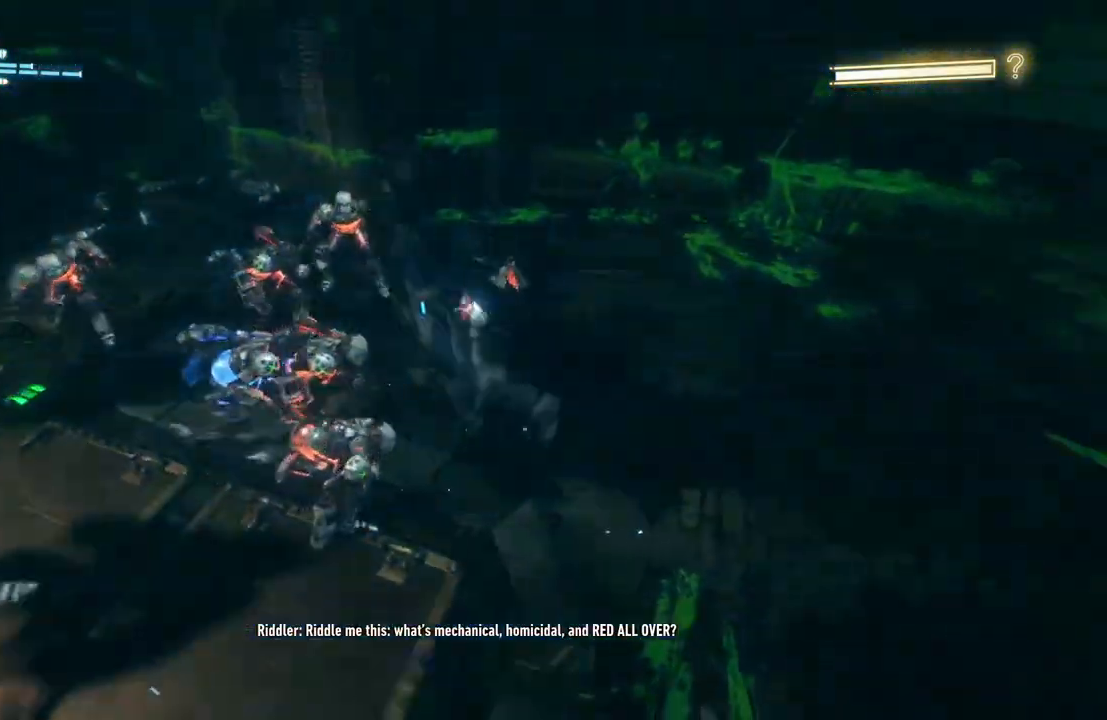
{"buttons": [], "left_stick": "left", "right_stick": "center", "events": [[117, "A", "up"]]}
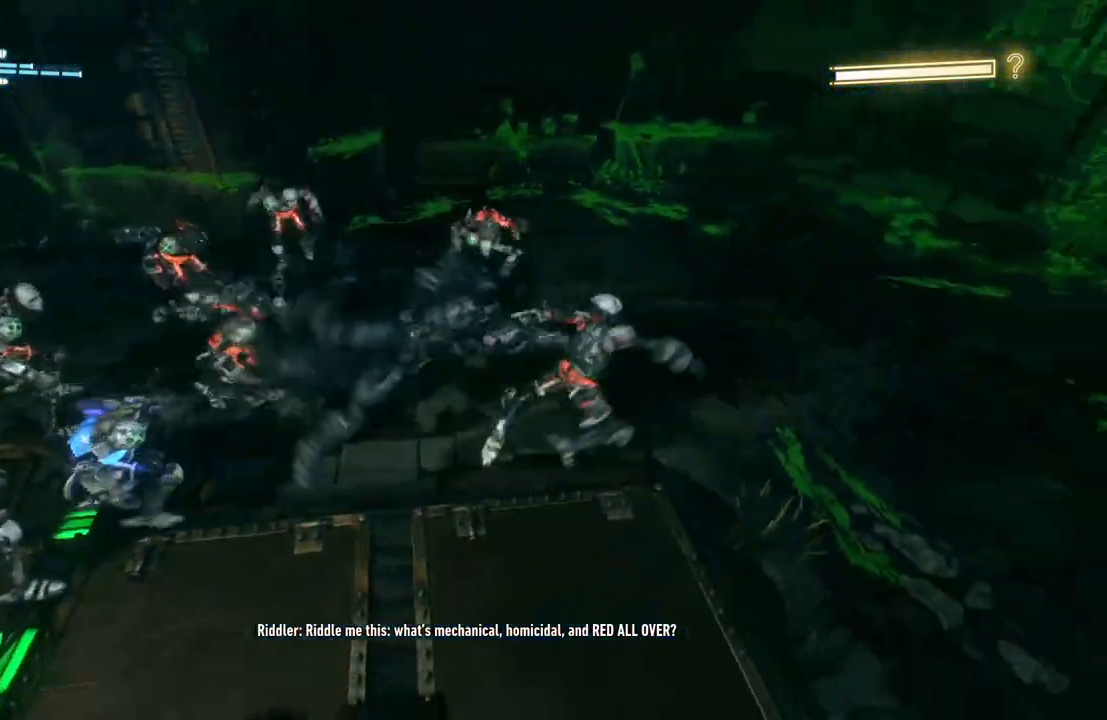
{"buttons": ["X"], "left_stick": "left", "right_stick": "center", "events": [[167, "X", "down"], [317, "X", "up"], [417, "X", "down"]]}
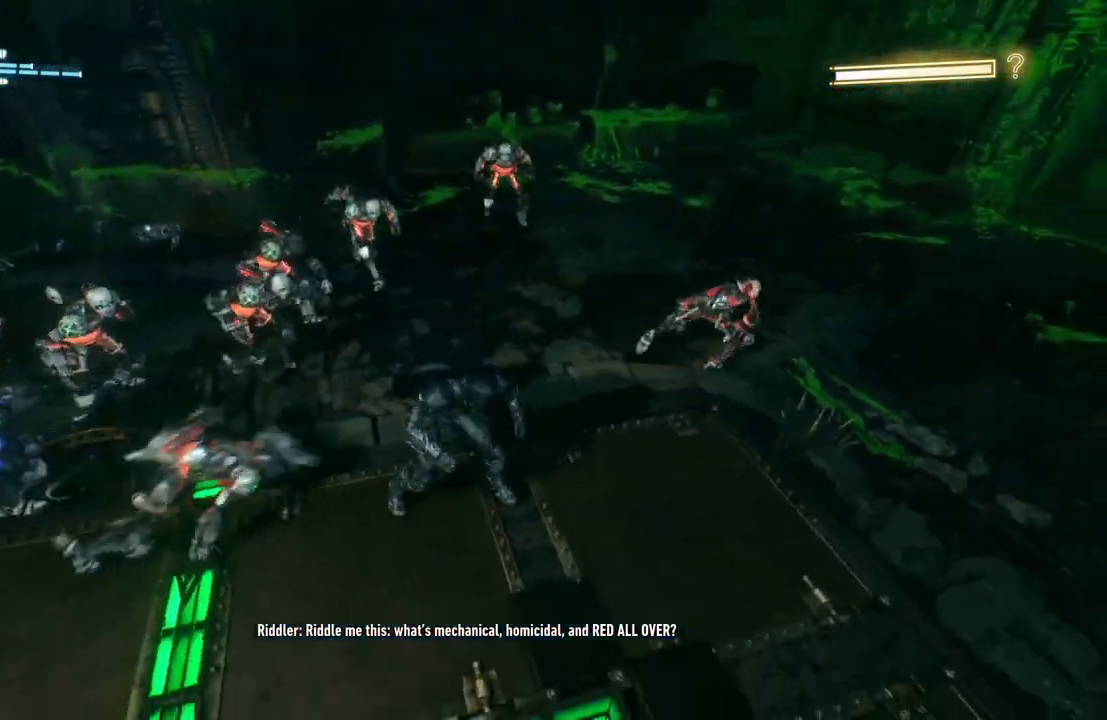
{"buttons": [], "left_stick": "left", "right_stick": "center", "events": [[83, "X", "up"], [333, "A", "down"], [467, "A", "up"]]}
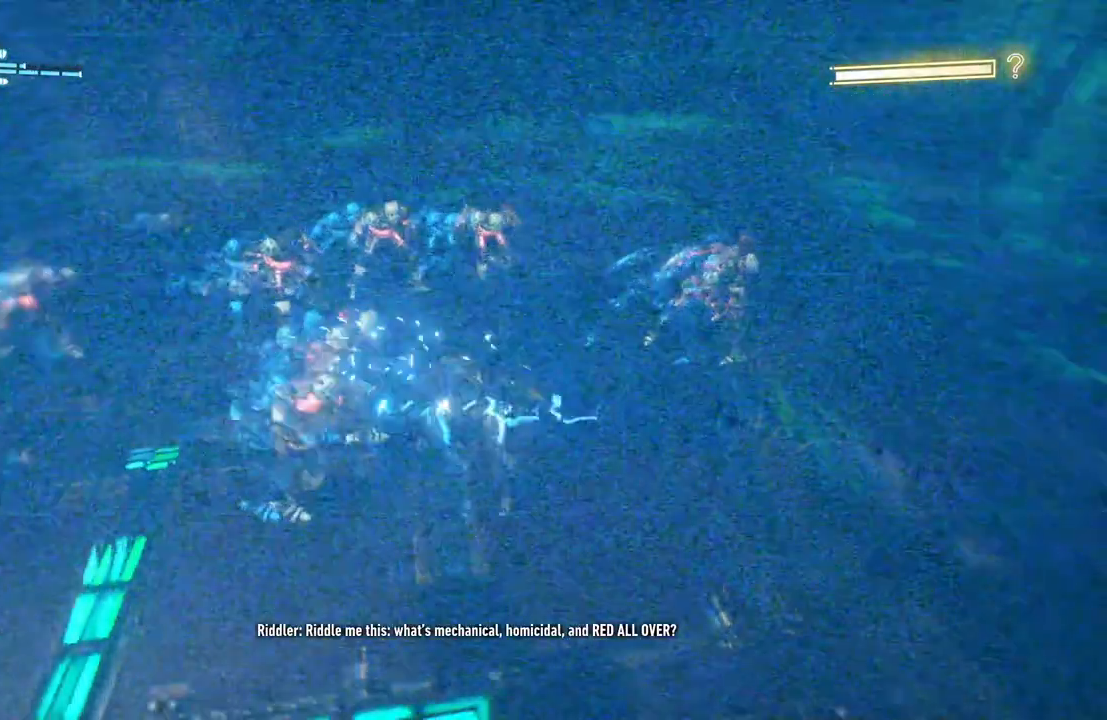
{"buttons": ["A"], "left_stick": "up", "right_stick": "center", "events": [[50, "A", "down"], [200, "A", "up"], [267, "A", "down"], [400, "A", "up"], [433, "left_stick", "up"], [500, "A", "down"]]}
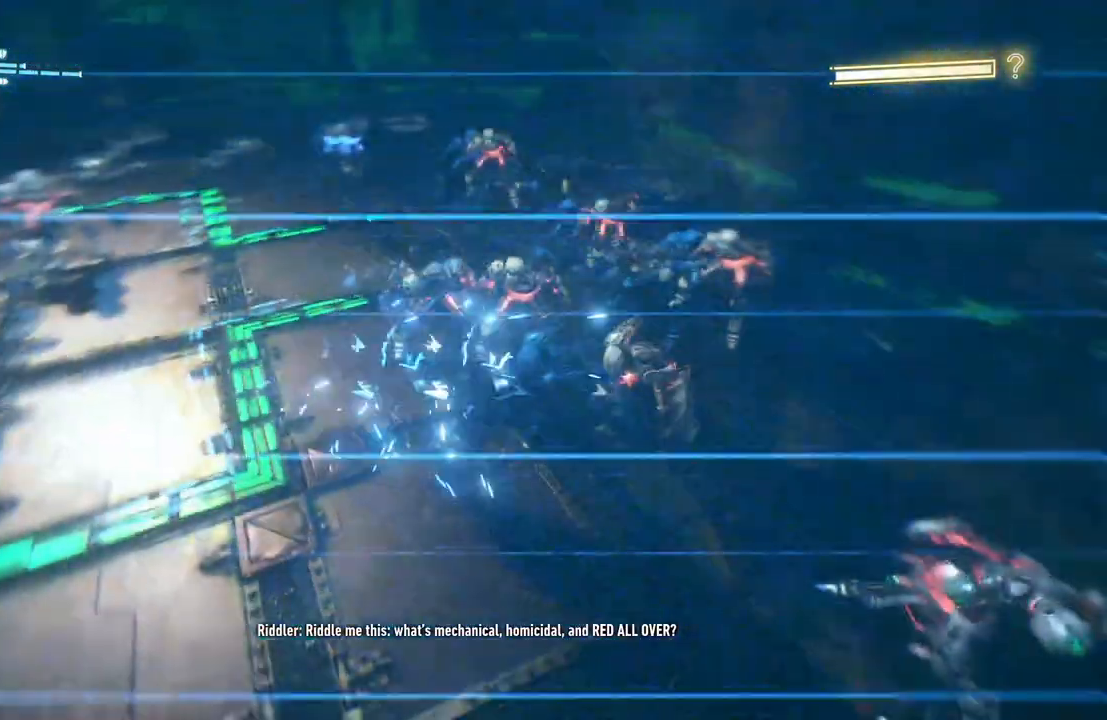
{"buttons": ["A"], "left_stick": "up", "right_stick": "center", "events": [[117, "A", "up"], [183, "A", "down"], [333, "A", "up"], [400, "A", "down"]]}
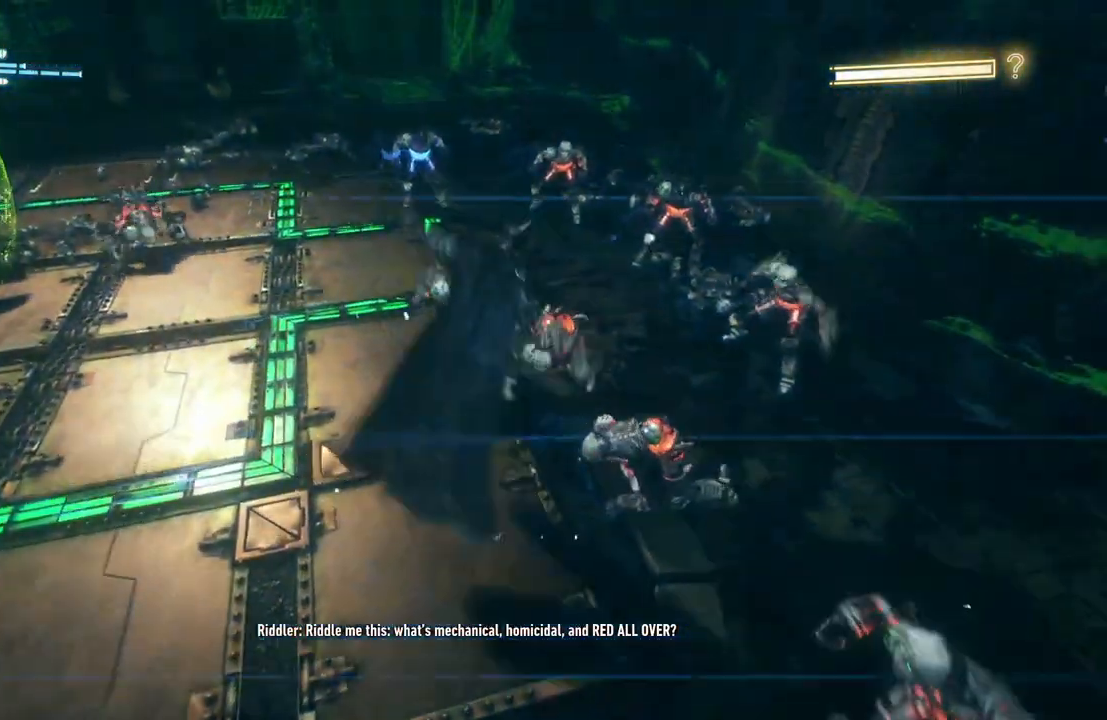
{"buttons": [], "left_stick": "up", "right_stick": "center", "events": [[33, "A", "up"]]}
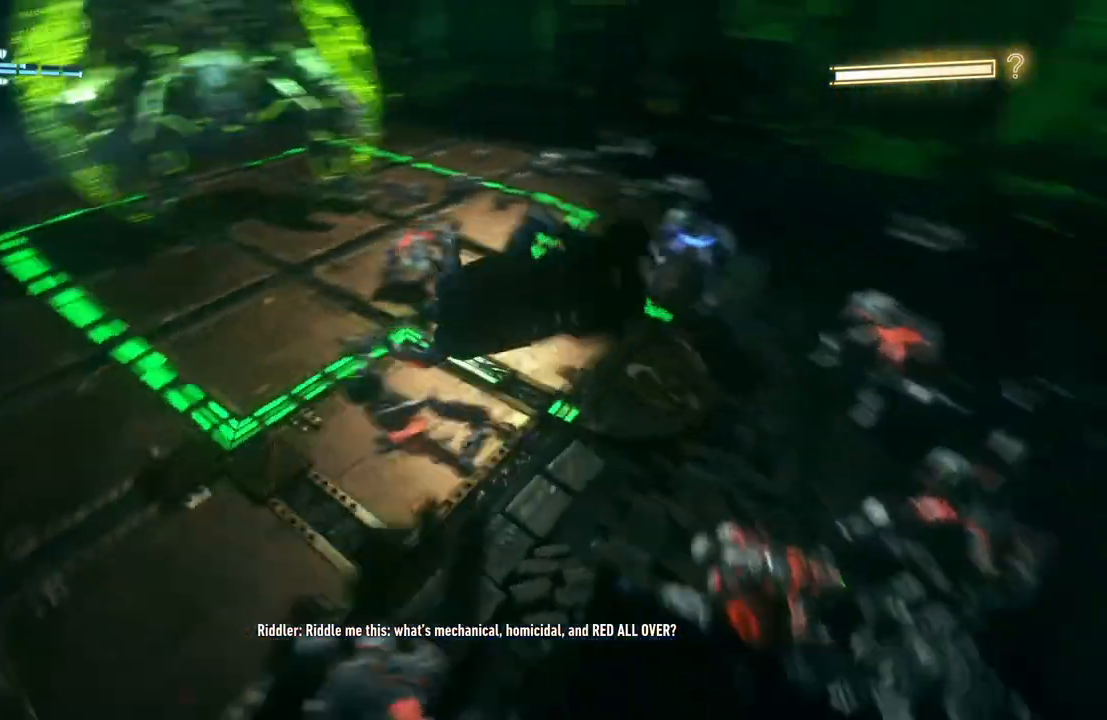
{"buttons": [], "left_stick": "right", "right_stick": "center", "events": [[33, "left_stick", "up-right"], [50, "X", "down"], [133, "left_stick", "right"], [217, "X", "up"], [350, "X", "down"], [467, "X", "up"]]}
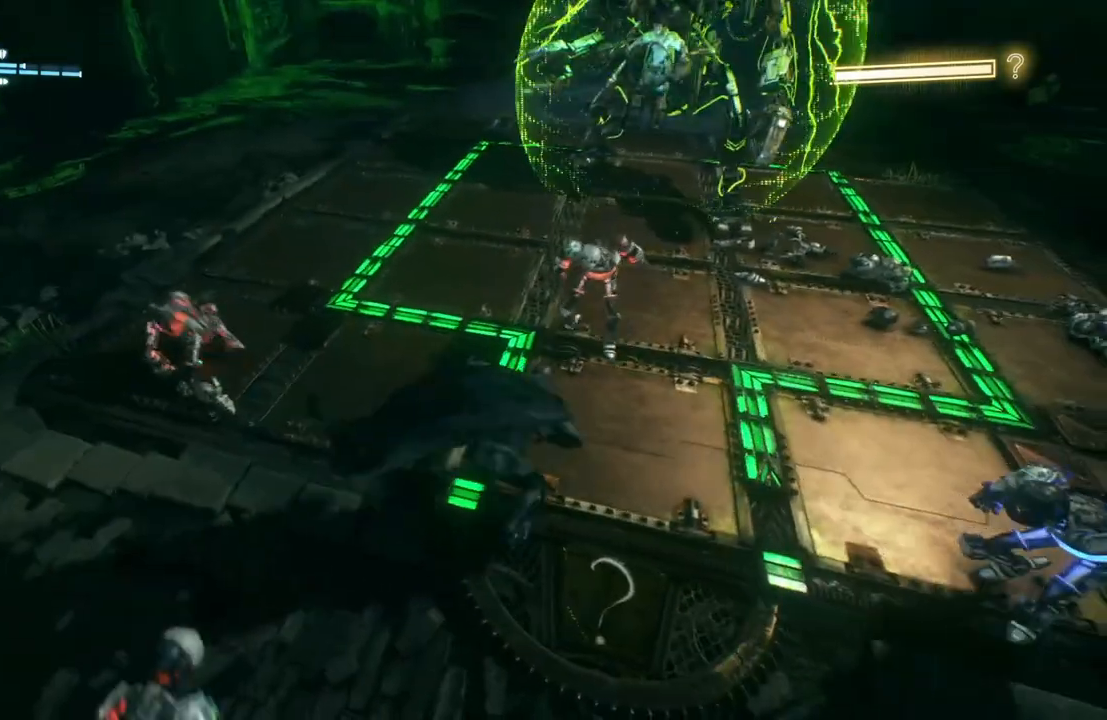
{"buttons": ["X"], "left_stick": "right", "right_stick": "center", "events": [[67, "X", "down"], [67, "left_stick", "down-right"], [183, "X", "up"], [283, "X", "down"], [300, "left_stick", "right"], [417, "X", "up"], [483, "X", "down"]]}